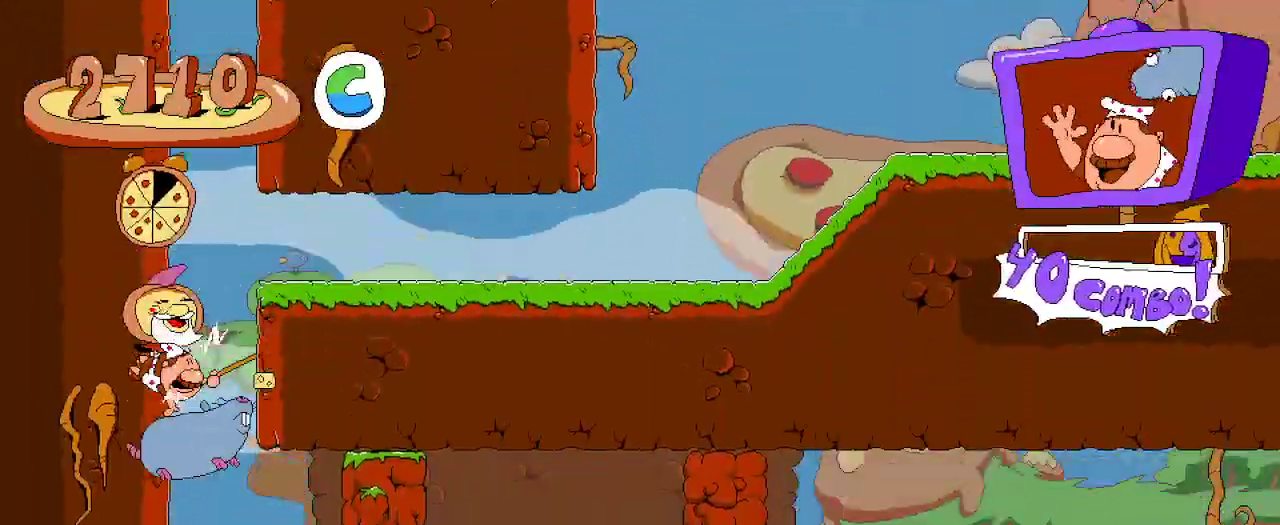
Gameplay with a controller (Xbox layout); each line is a JSON object with the inputs held at the frame after it (dt_ms = milliseconds from this image to that frame). "events" lists button and stick changes between this image and that frame as [ms after this image, input, new state], when the widget could be followed in between.
{"dt_ms": 500, "buttons": ["R2", "DPAD_RIGHT"], "left_stick": "center", "right_stick": "center", "events": [[67, "R2", "down"], [100, "DPAD_UP", "down"], [167, "X", "down"], [200, "DPAD_RIGHT", "down"], [267, "DPAD_UP", "up"], [300, "X", "up"]]}
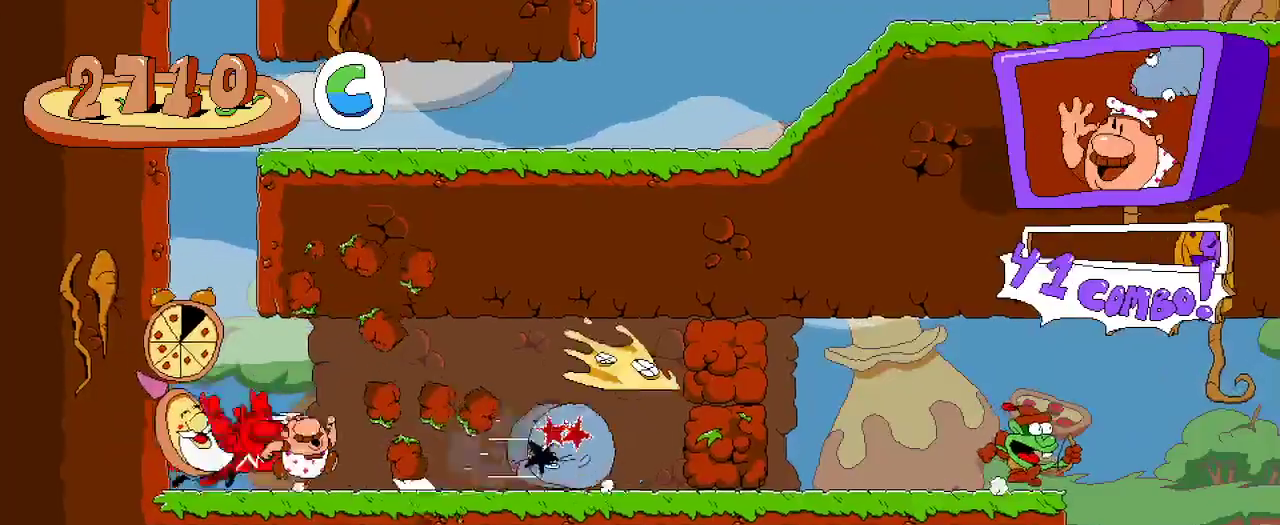
{"dt_ms": 500, "buttons": ["R2", "DPAD_RIGHT"], "left_stick": "center", "right_stick": "center", "events": []}
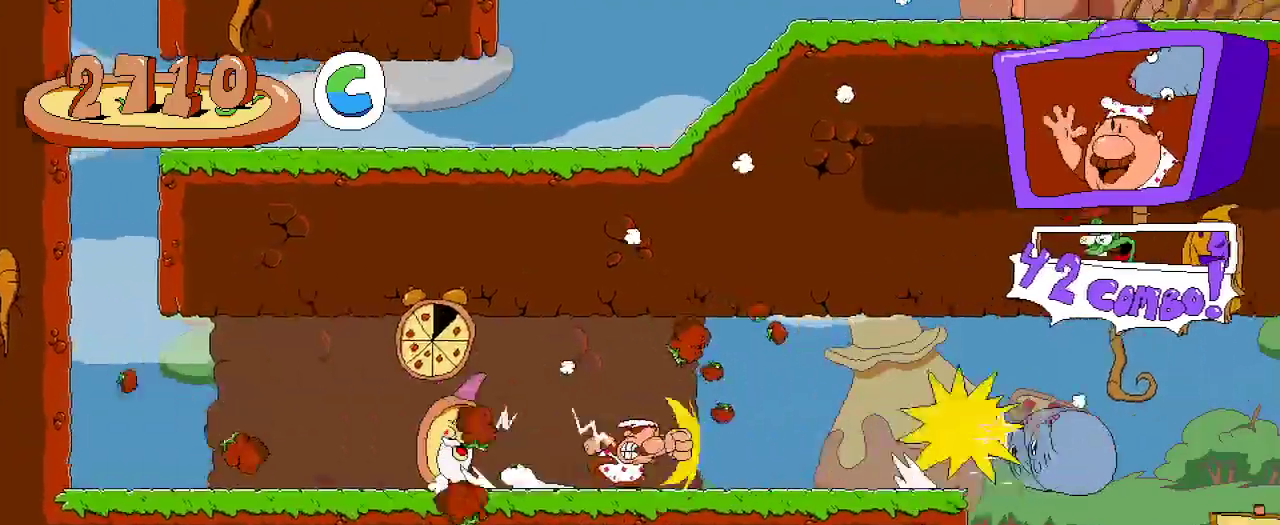
{"dt_ms": 500, "buttons": ["R2", "DPAD_RIGHT"], "left_stick": "center", "right_stick": "center", "events": []}
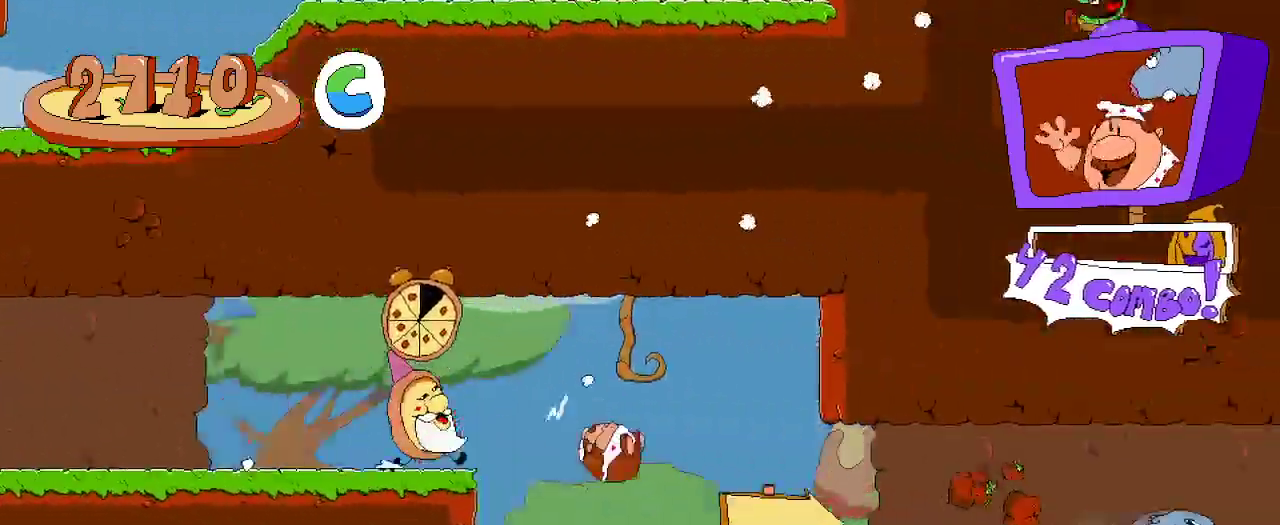
{"dt_ms": 500, "buttons": ["R2", "DPAD_RIGHT"], "left_stick": "center", "right_stick": "center", "events": []}
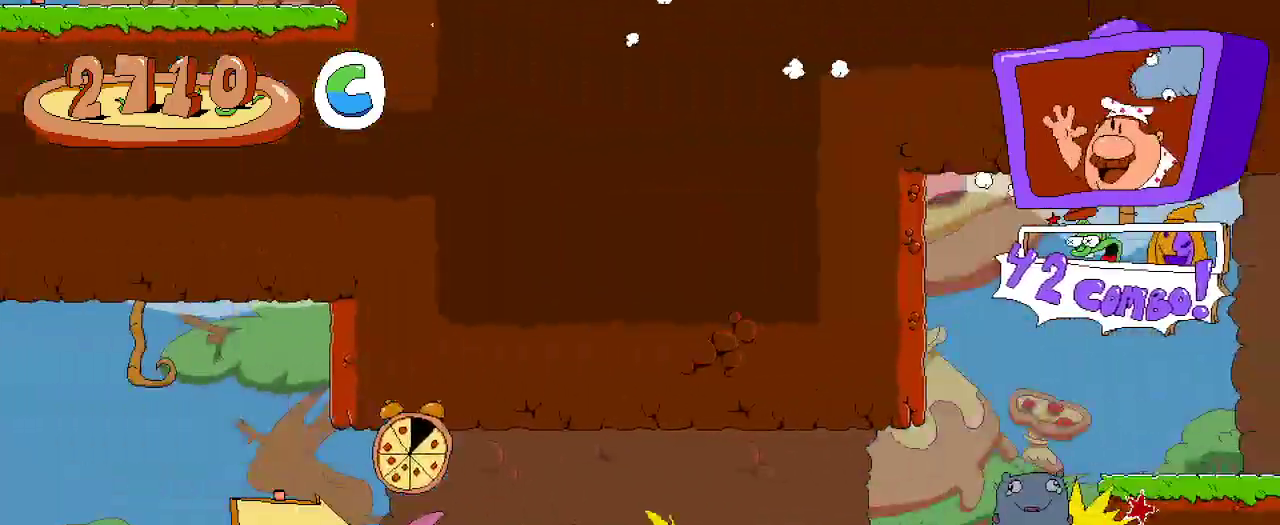
{"dt_ms": 500, "buttons": ["R2", "DPAD_RIGHT"], "left_stick": "center", "right_stick": "center", "events": [[267, "A", "down"], [467, "A", "up"]]}
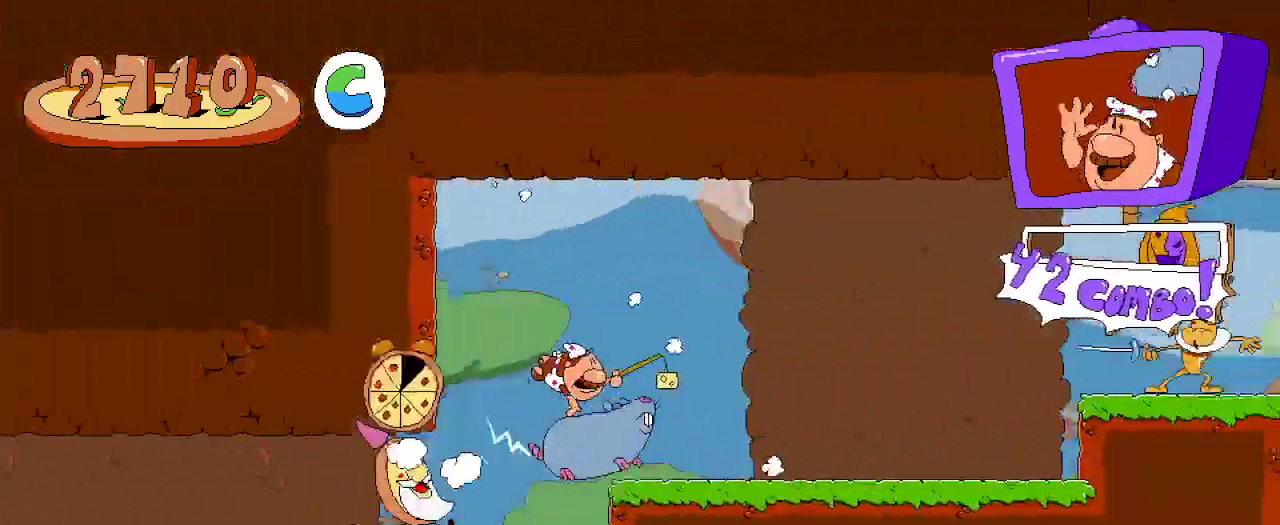
{"dt_ms": 500, "buttons": ["R2", "DPAD_RIGHT"], "left_stick": "center", "right_stick": "center", "events": []}
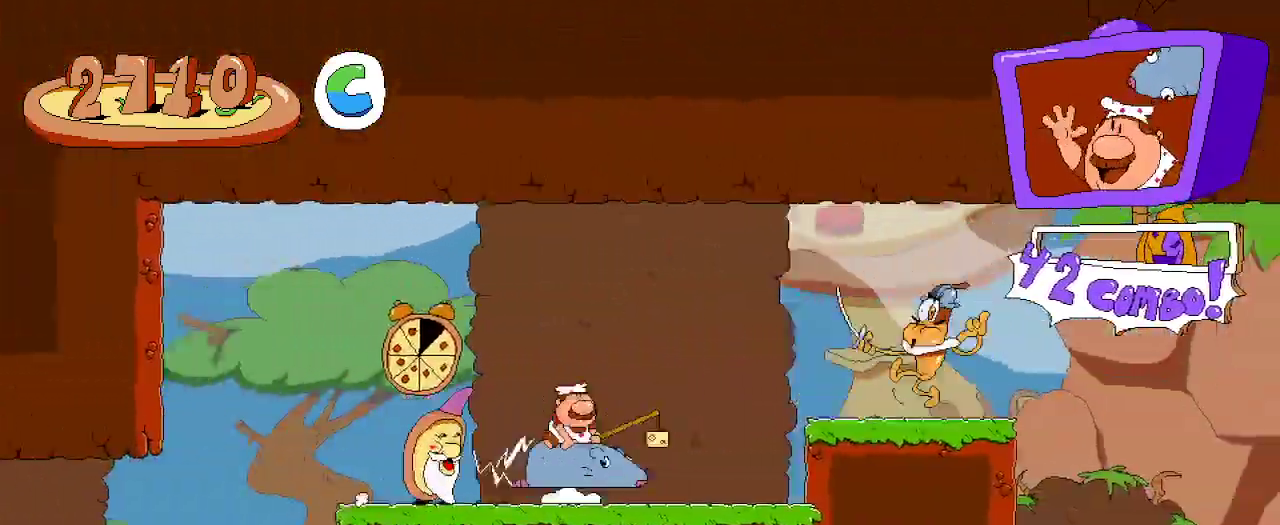
{"dt_ms": 500, "buttons": ["X", "R2", "DPAD_RIGHT"], "left_stick": "center", "right_stick": "center", "events": [[33, "A", "down"], [167, "X", "down"], [200, "A", "up"], [200, "R2", "up"], [233, "DPAD_UP", "down"], [267, "R2", "down"], [300, "DPAD_UP", "up"], [333, "X", "up"], [467, "X", "down"]]}
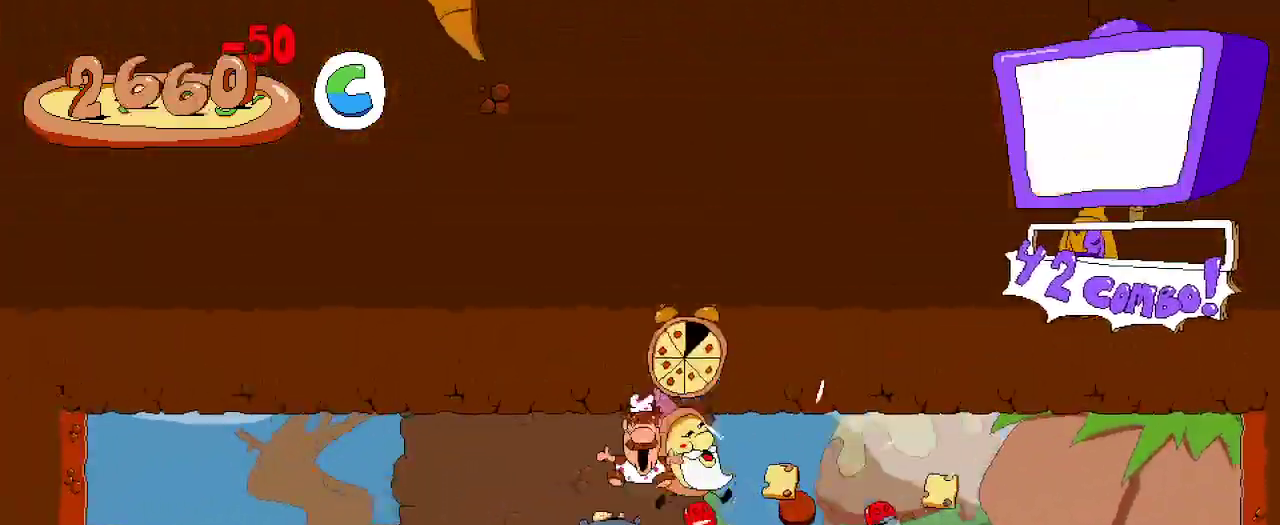
{"dt_ms": 500, "buttons": ["X", "R2", "DPAD_RIGHT"], "left_stick": "center", "right_stick": "center"}
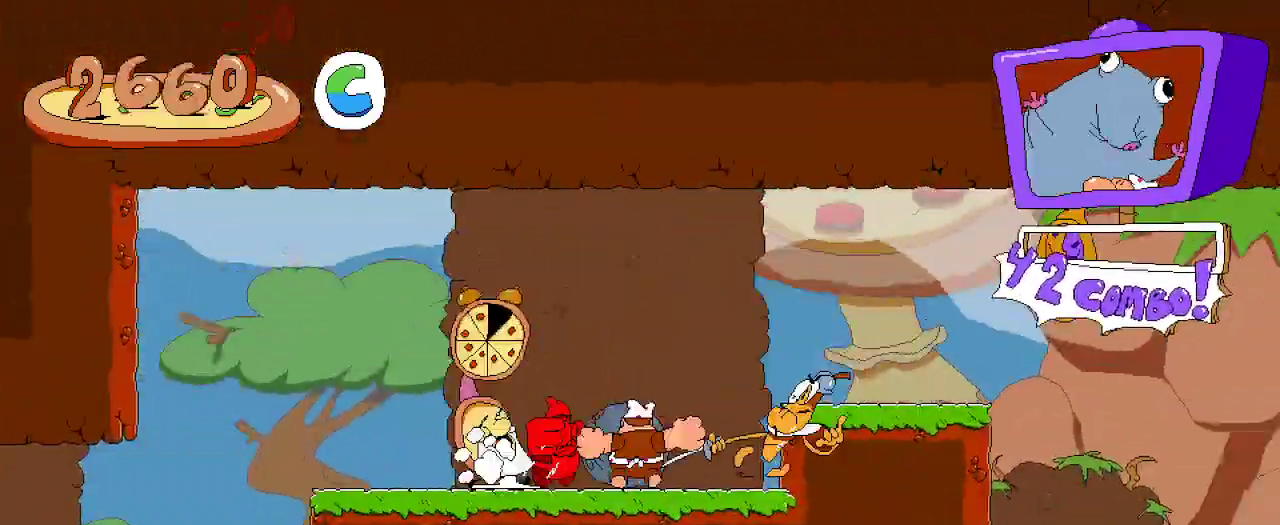
{"dt_ms": 1000, "buttons": ["R2", "DPAD_RIGHT"], "left_stick": "center", "right_stick": "center"}
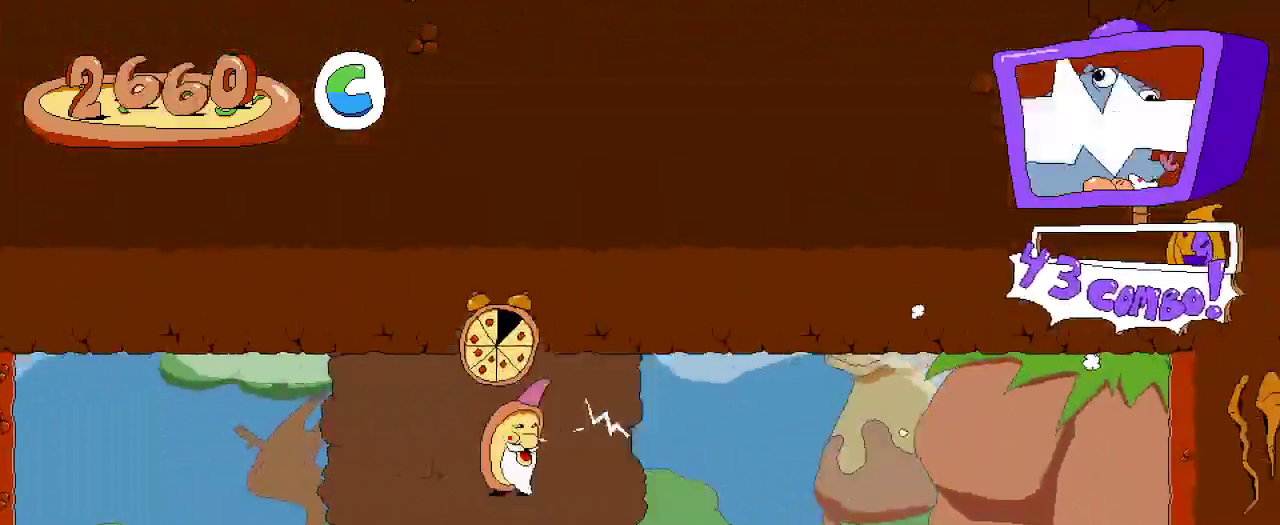
{"dt_ms": 500, "buttons": ["R2", "DPAD_RIGHT"], "left_stick": "center", "right_stick": "center", "events": []}
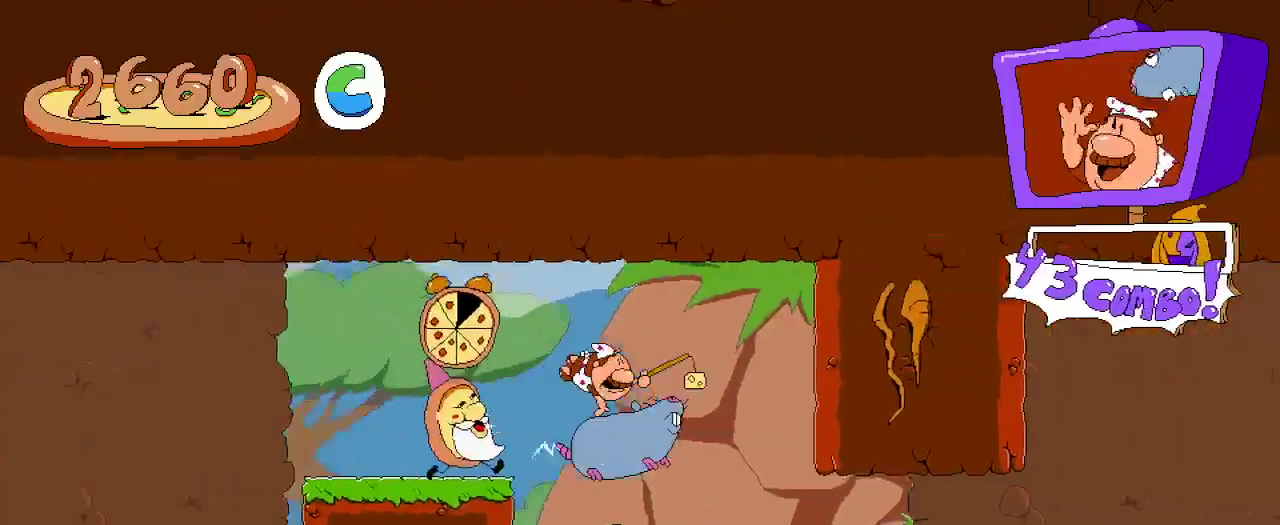
{"dt_ms": 500, "buttons": ["R2", "DPAD_RIGHT"], "left_stick": "center", "right_stick": "center", "events": []}
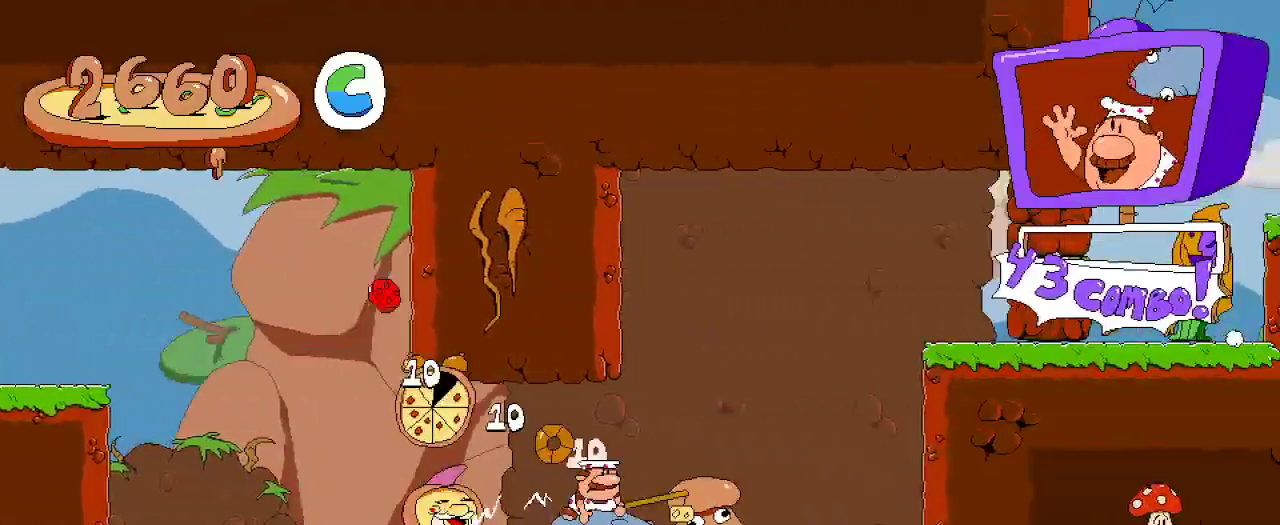
{"dt_ms": 500, "buttons": ["R2", "DPAD_RIGHT"], "left_stick": "center", "right_stick": "center", "events": [[200, "DPAD_UP", "down"], [333, "X", "down"], [467, "X", "up"], [500, "DPAD_UP", "up"]]}
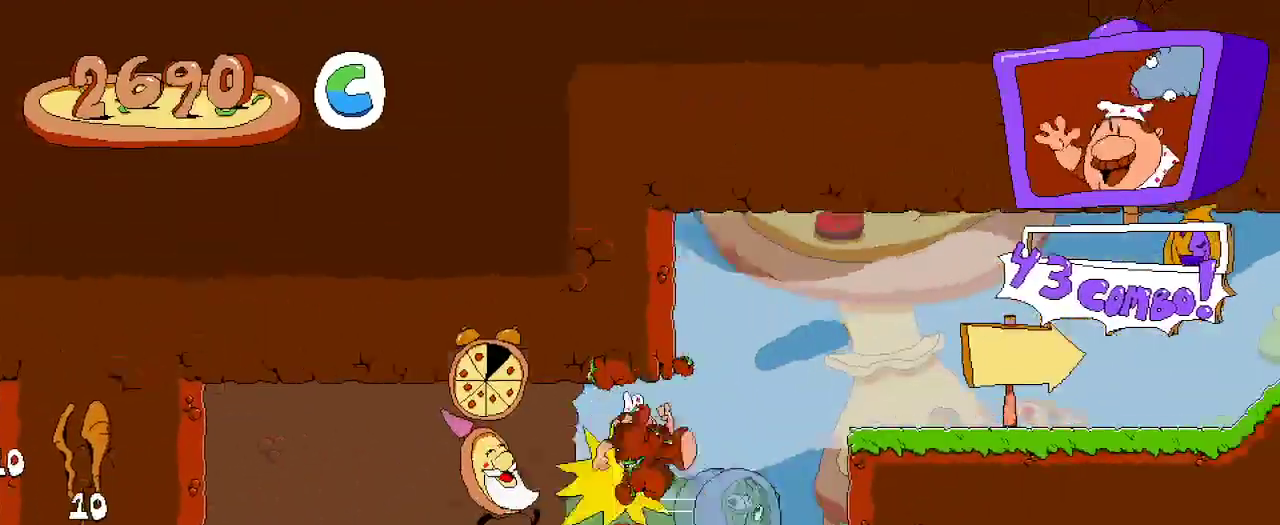
{"dt_ms": 500, "buttons": ["A", "R2", "DPAD_RIGHT"], "left_stick": "center", "right_stick": "center", "events": [[333, "A", "down"]]}
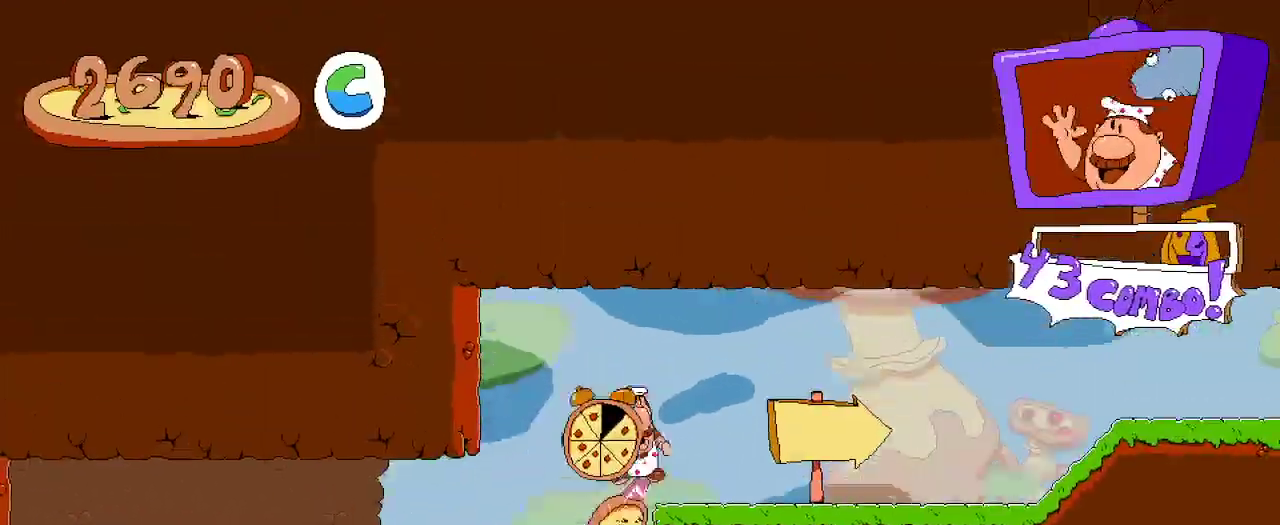
{"dt_ms": 500, "buttons": ["L2", "R2", "DPAD_UP"], "left_stick": "center", "right_stick": "center"}
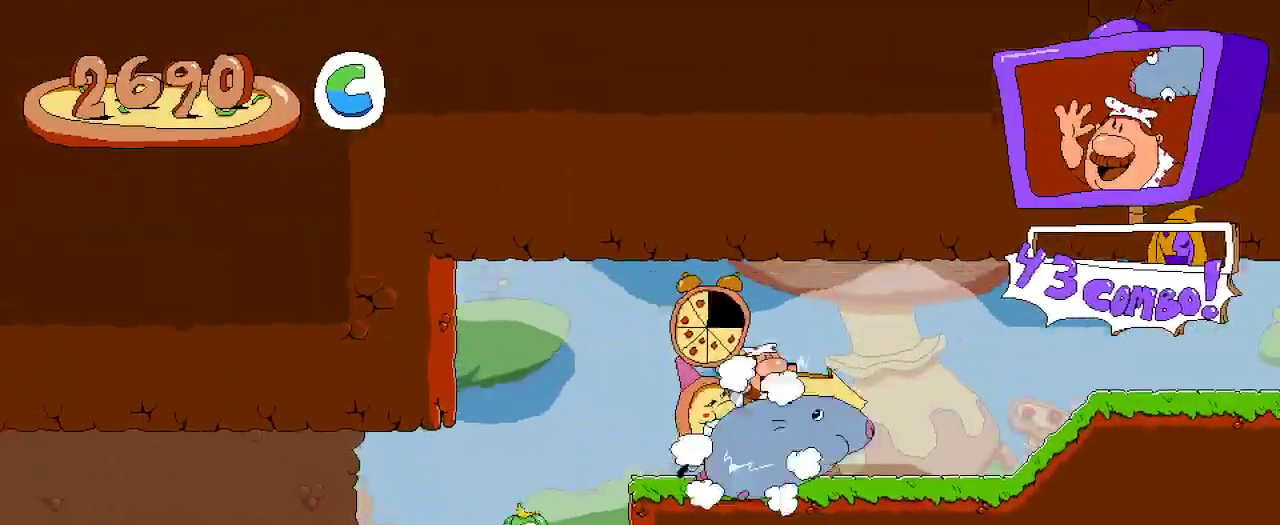
{"dt_ms": 500, "buttons": ["R2", "DPAD_RIGHT"], "left_stick": "center", "right_stick": "center", "events": [[67, "DPAD_UP", "up"], [100, "DPAD_RIGHT", "down"], [100, "L2", "up"]]}
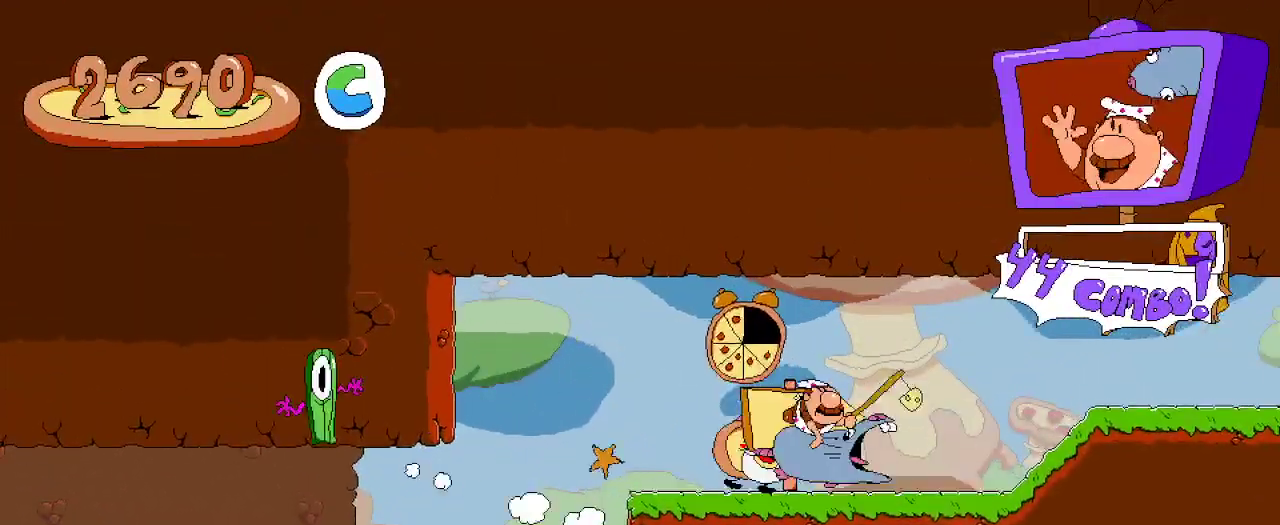
{"dt_ms": 500, "buttons": ["R2", "DPAD_RIGHT"], "left_stick": "center", "right_stick": "center", "events": []}
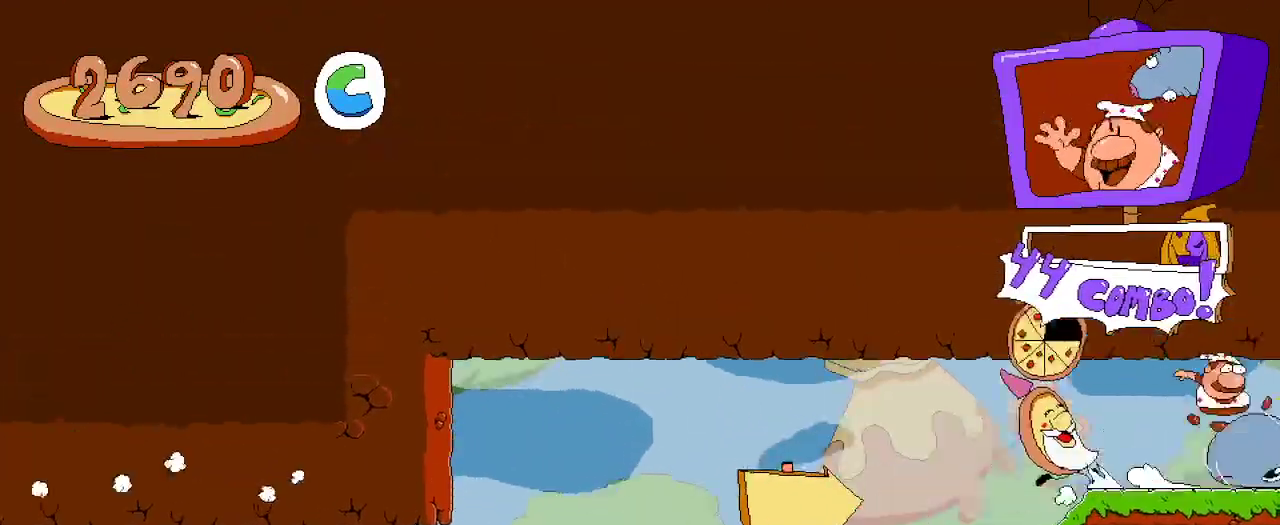
{"dt_ms": 500, "buttons": ["R2", "DPAD_RIGHT"], "left_stick": "center", "right_stick": "center", "events": []}
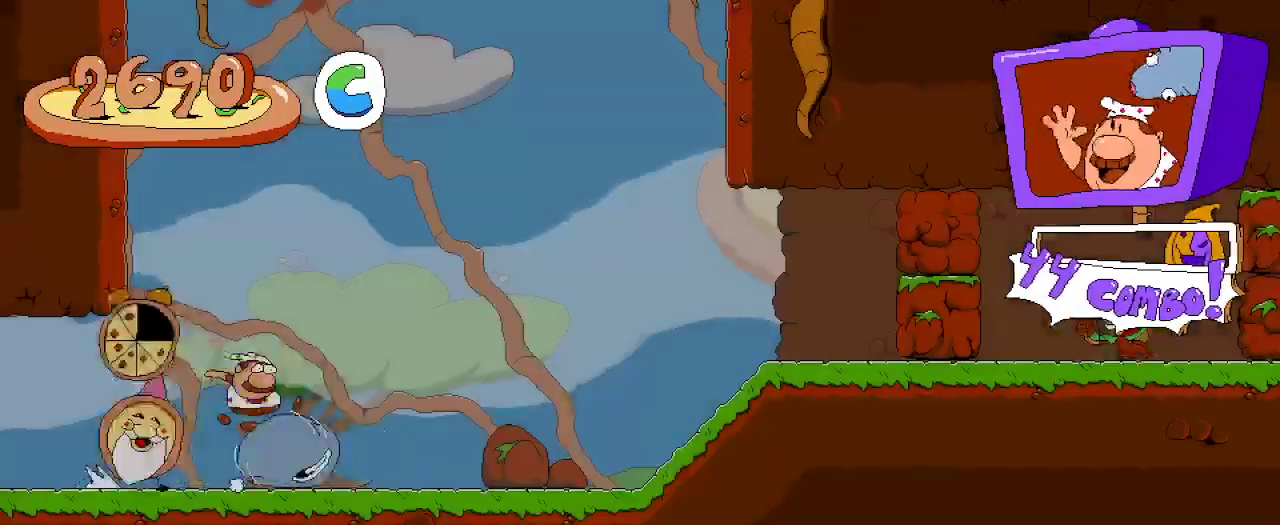
{"dt_ms": 500, "buttons": ["R2", "DPAD_RIGHT"], "left_stick": "center", "right_stick": "center", "events": [[267, "A", "down"], [333, "A", "up"]]}
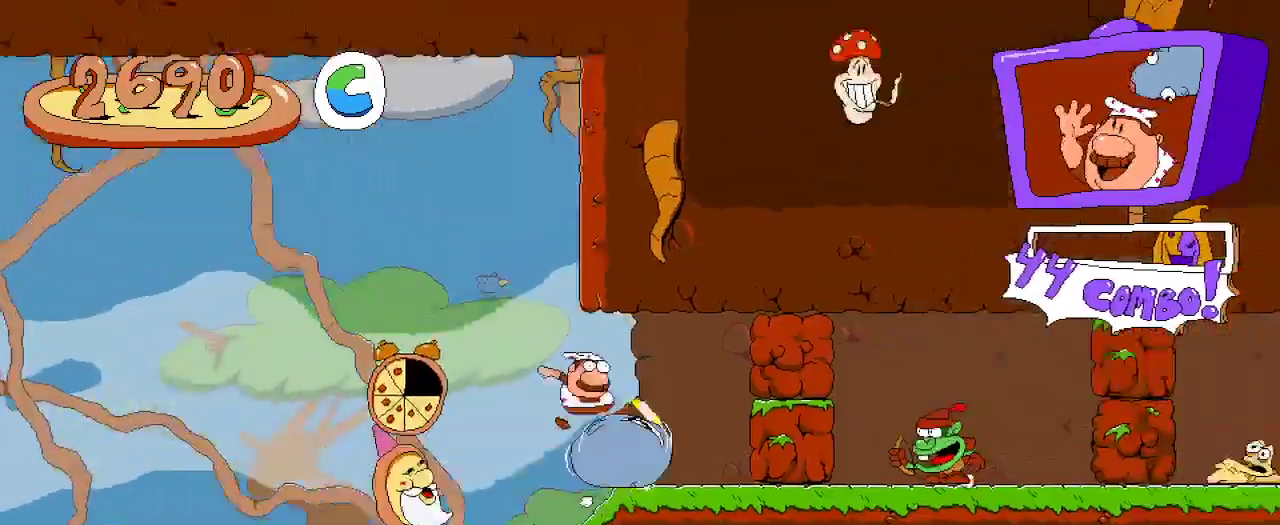
{"dt_ms": 500, "buttons": ["R2", "DPAD_RIGHT"], "left_stick": "center", "right_stick": "center", "events": []}
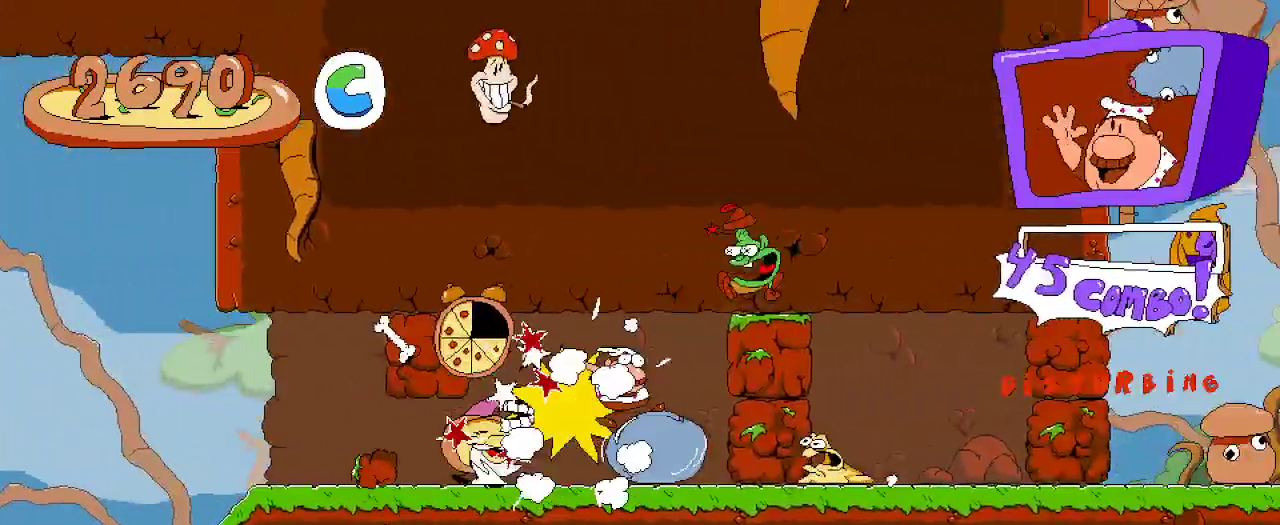
{"dt_ms": 500, "buttons": ["R2", "DPAD_RIGHT"], "left_stick": "center", "right_stick": "center", "events": []}
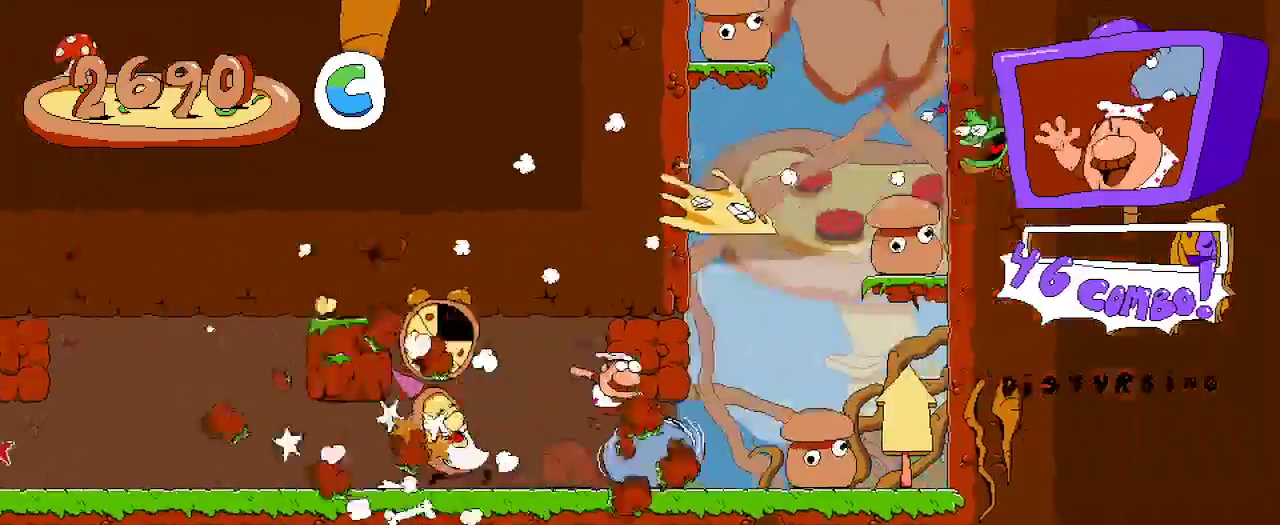
{"dt_ms": 500, "buttons": ["R2", "DPAD_RIGHT"], "left_stick": "center", "right_stick": "center", "events": [[233, "DPAD_RIGHT", "up"], [467, "DPAD_RIGHT", "down"]]}
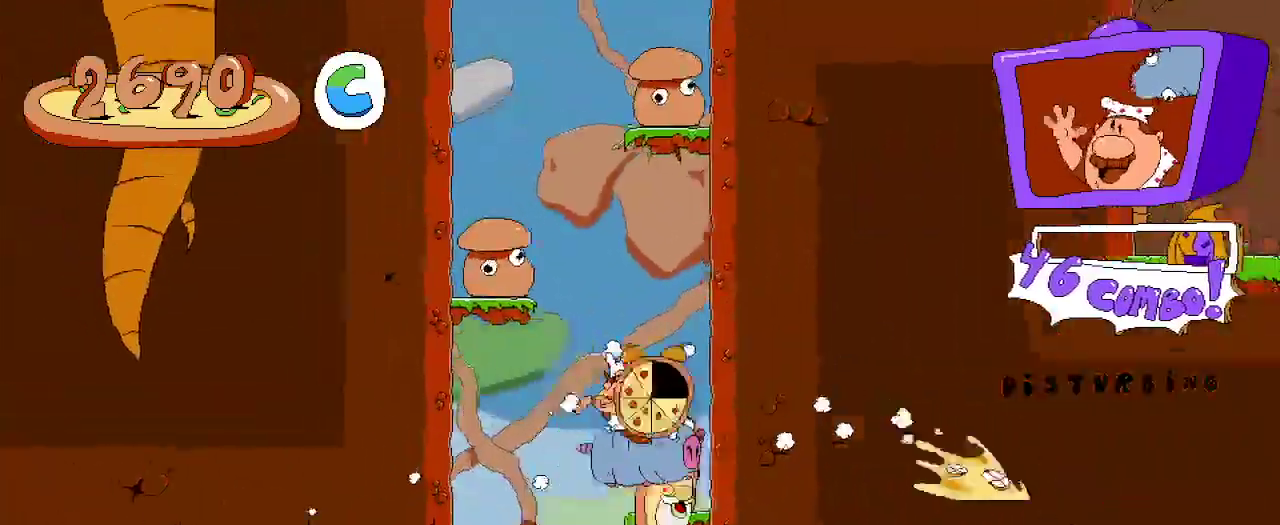
{"dt_ms": 500, "buttons": ["R2", "DPAD_RIGHT"], "left_stick": "center", "right_stick": "center", "events": [[233, "DPAD_RIGHT", "up"], [267, "DPAD_RIGHT", "down"]]}
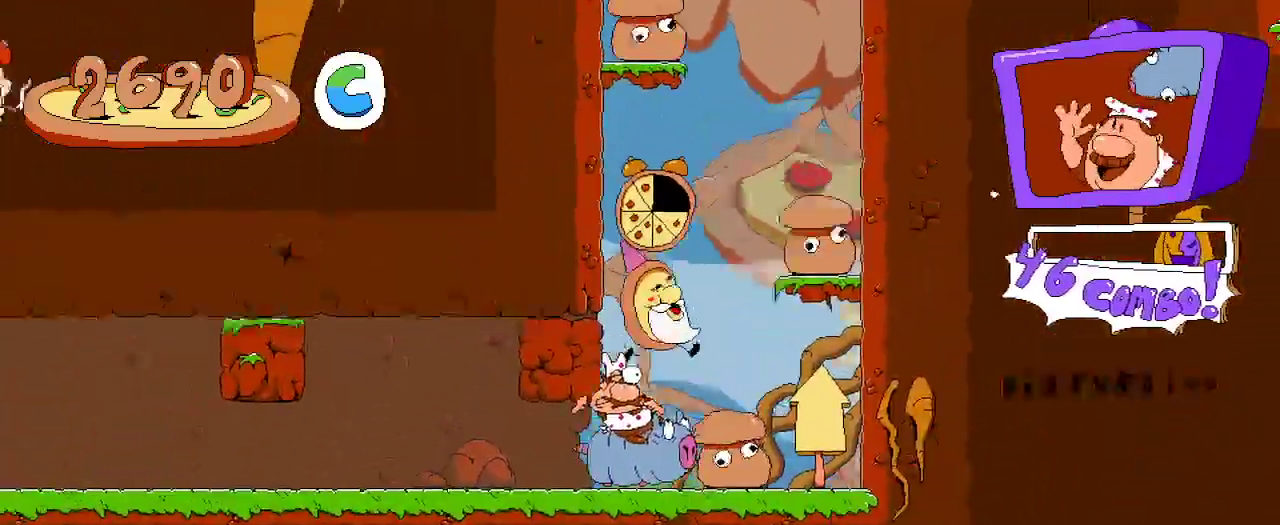
{"dt_ms": 500, "buttons": ["R2"], "left_stick": "center", "right_stick": "center", "events": [[333, "DPAD_RIGHT", "up"]]}
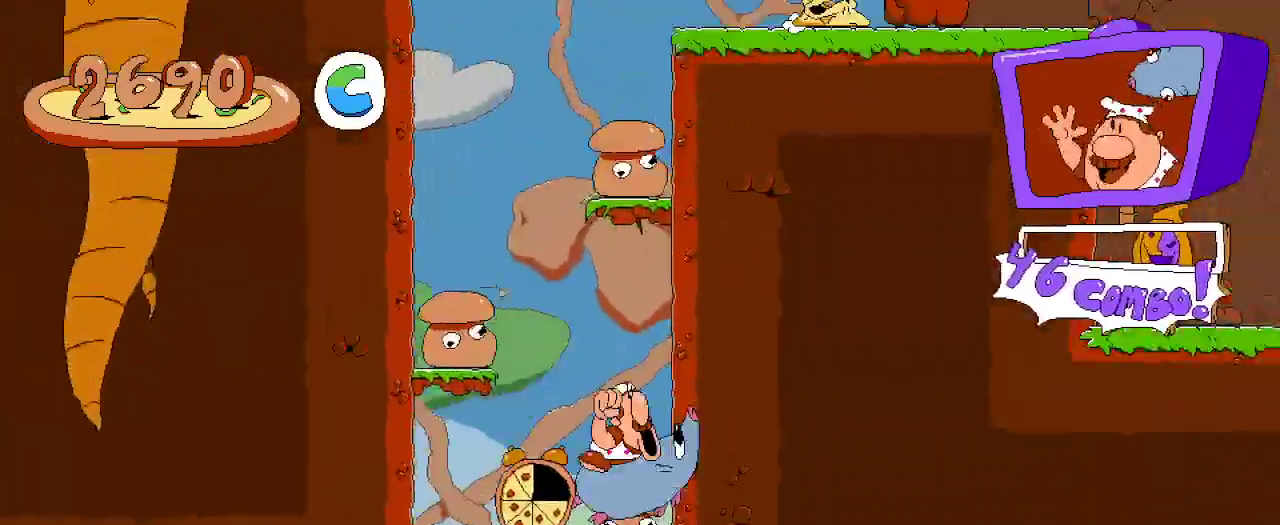
{"dt_ms": 500, "buttons": ["R2"], "left_stick": "center", "right_stick": "center", "events": [[233, "A", "down"], [500, "A", "up"]]}
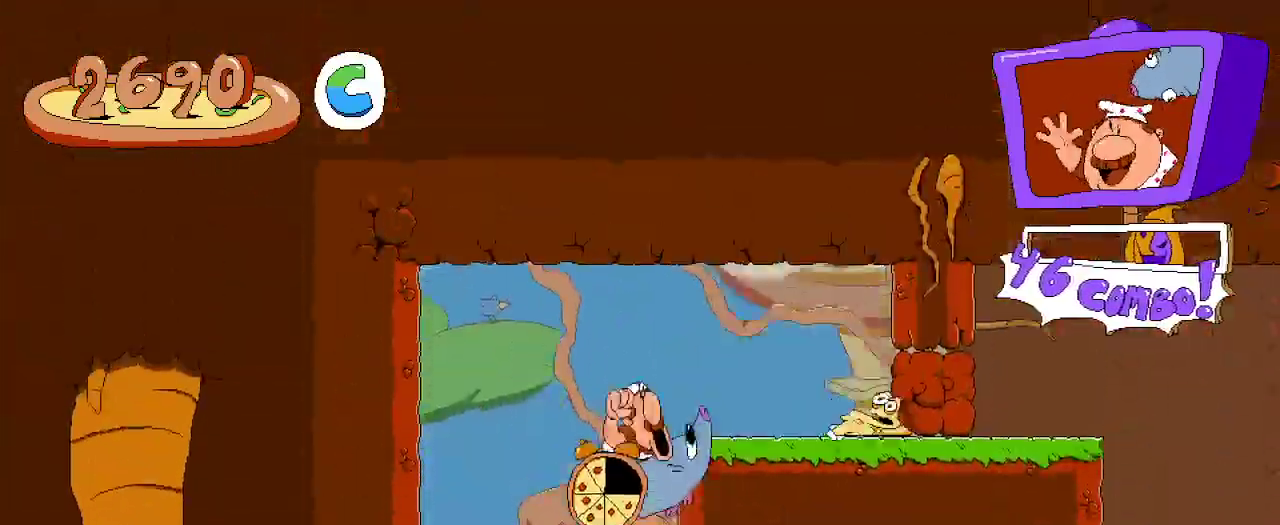
{"dt_ms": 1000, "buttons": ["R2", "DPAD_RIGHT"], "left_stick": "center", "right_stick": "center"}
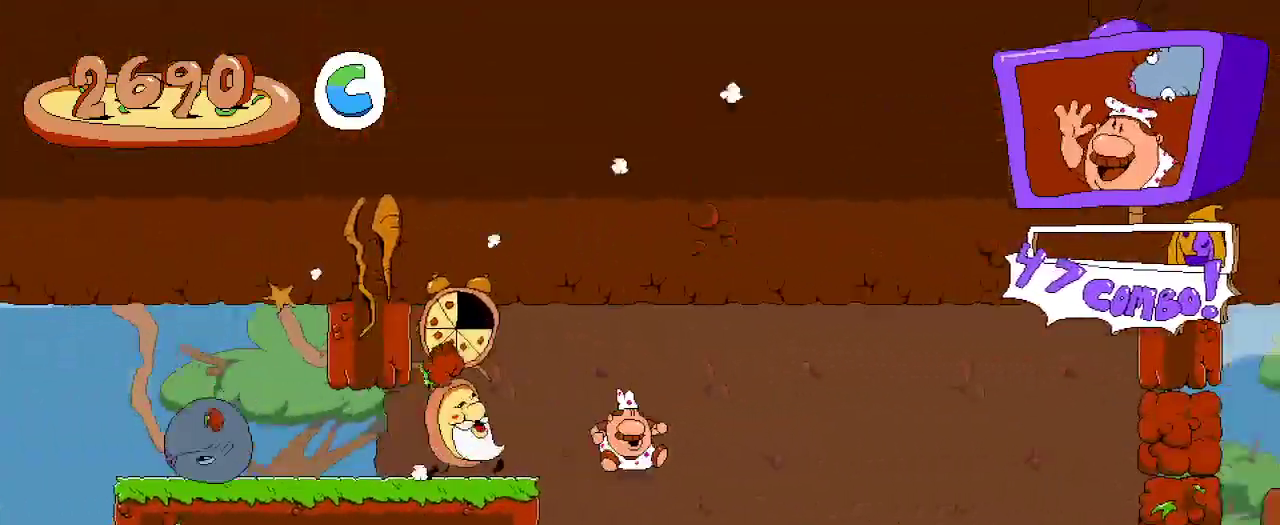
{"dt_ms": 500, "buttons": ["R2", "DPAD_RIGHT"], "left_stick": "center", "right_stick": "center", "events": []}
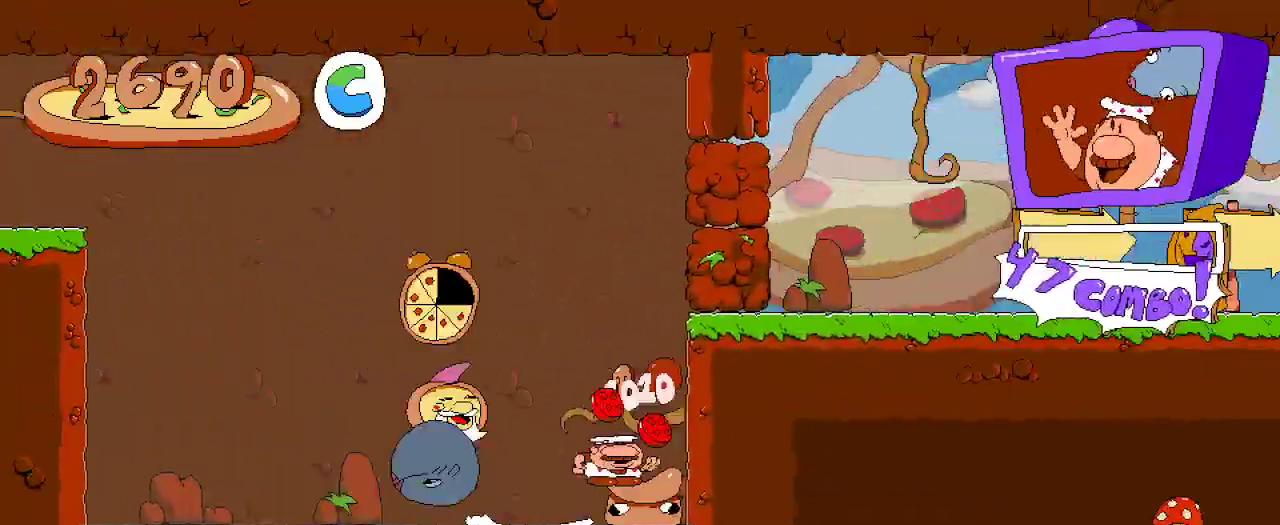
{"dt_ms": 500, "buttons": ["R2", "DPAD_RIGHT"], "left_stick": "center", "right_stick": "center"}